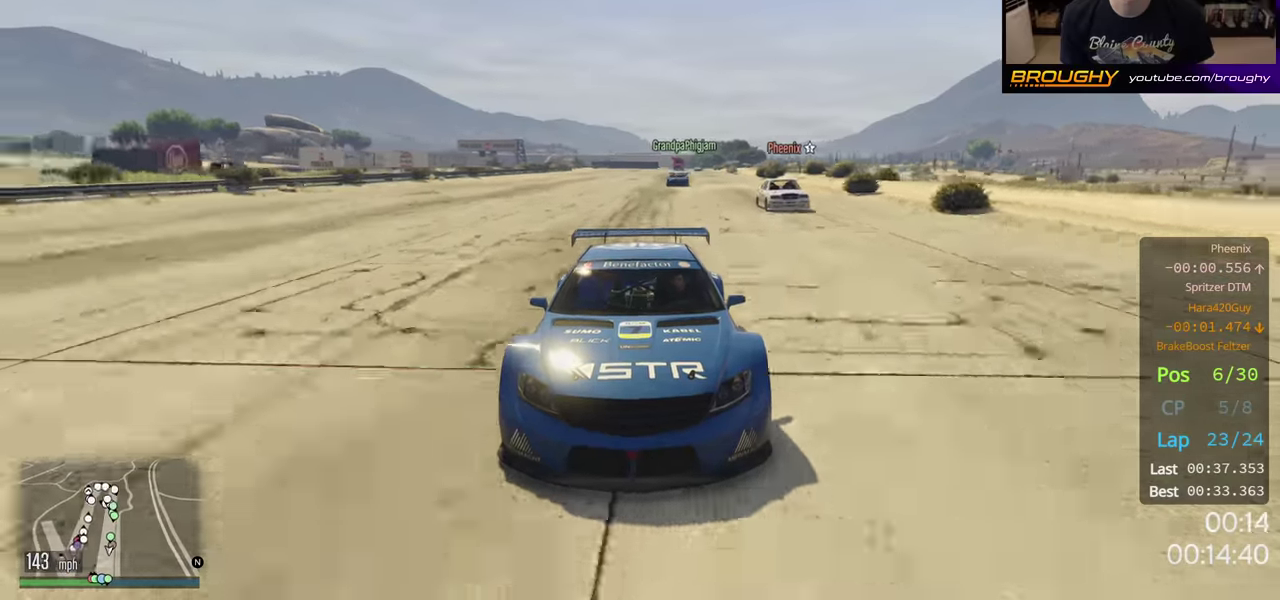
Gameplay with a controller (Xbox layout); each line is a JSON object with the inputs held at the frame after it (dt_ms = milliseconds from this image to that frame). "button_events" lists button changes between this image and that frame as [ms after this image, input, new state], when the widget could be followed in between (sticks are given only as held states).
{"dt_ms": 600, "buttons": ["R2"], "left_stick": "left", "right_stick": "center", "button_events": []}
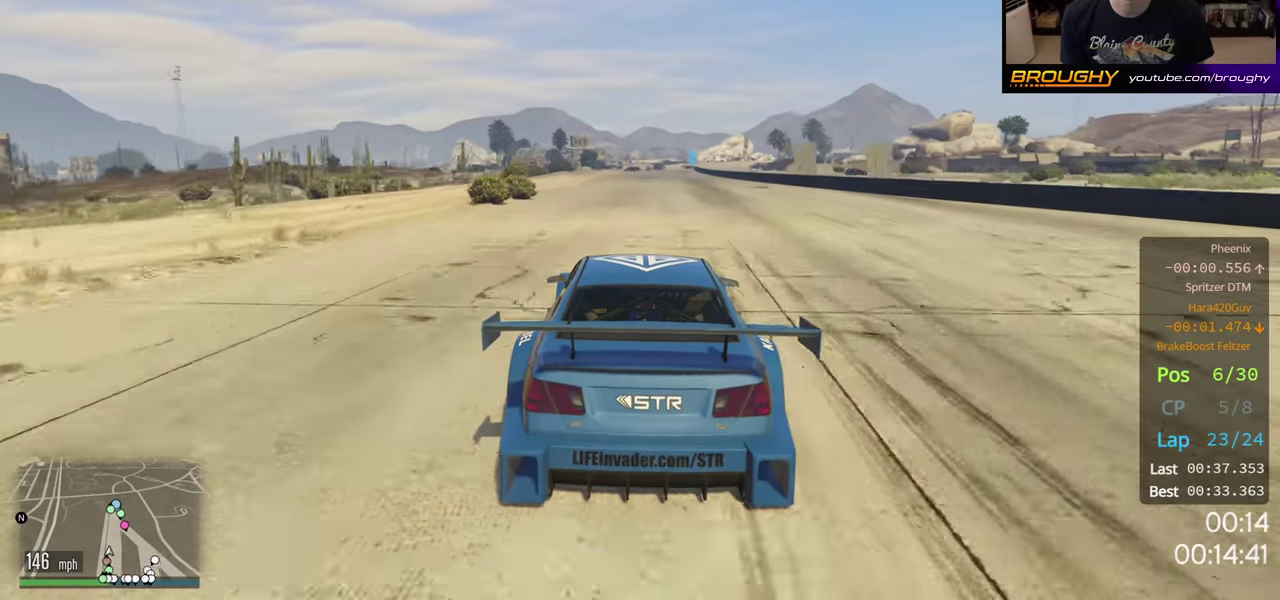
{"dt_ms": 500, "buttons": ["R2"], "left_stick": "left", "right_stick": "center", "button_events": []}
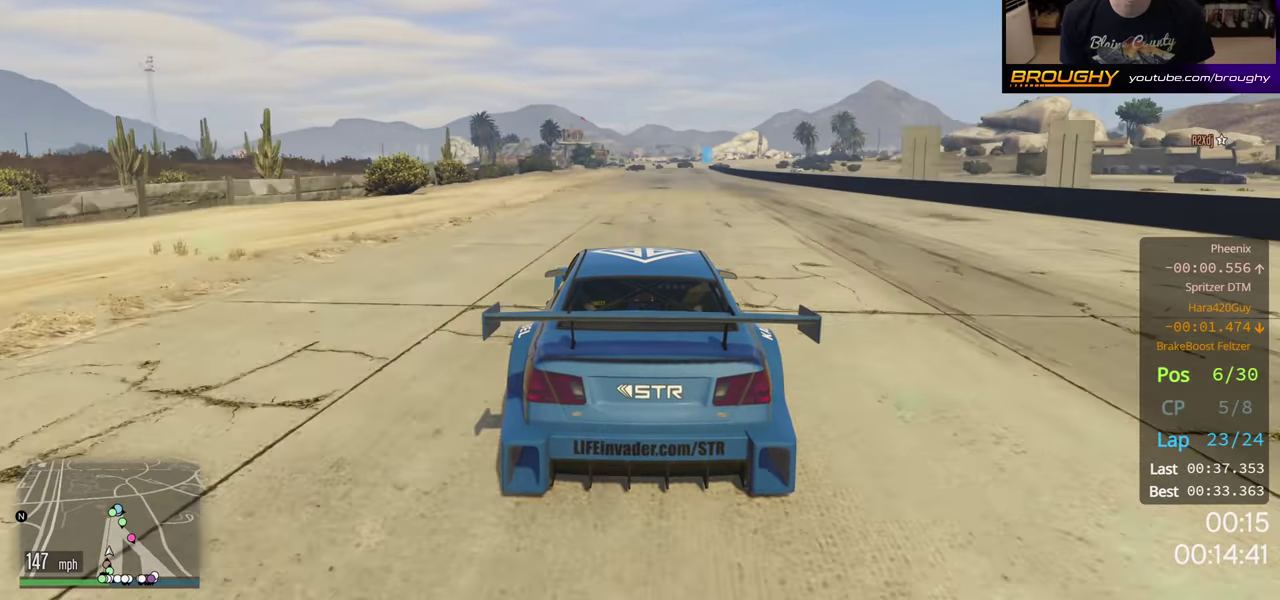
{"dt_ms": 500, "buttons": ["R2"], "left_stick": "left", "right_stick": "center", "button_events": []}
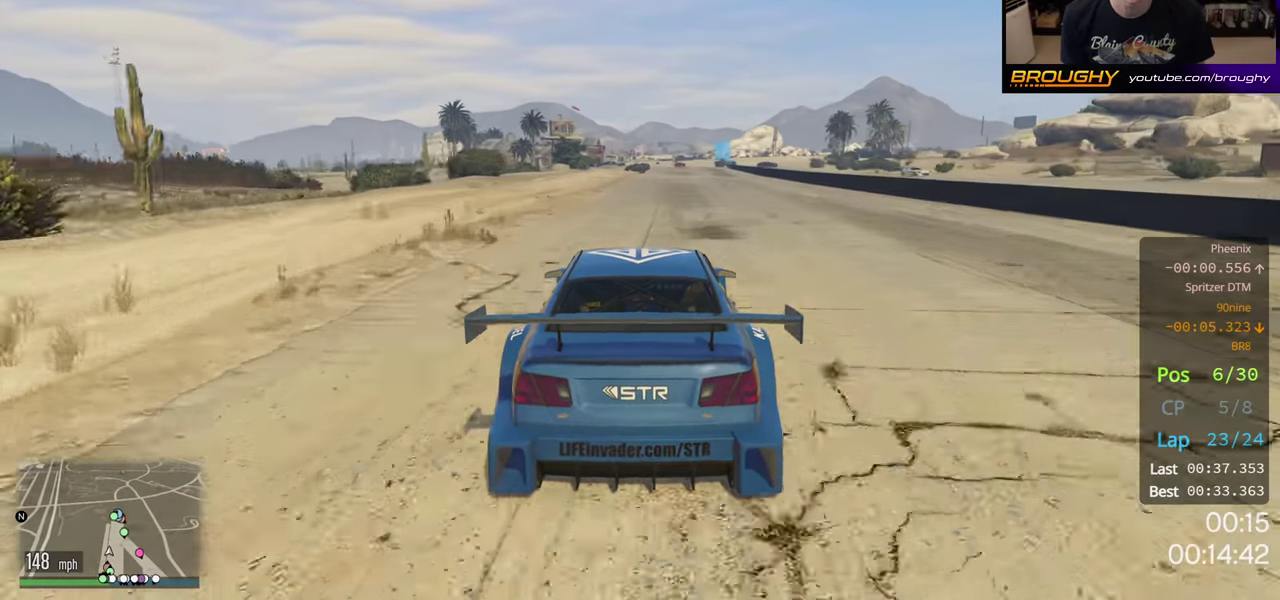
{"dt_ms": 500, "buttons": ["R2"], "left_stick": "center", "right_stick": "center", "button_events": []}
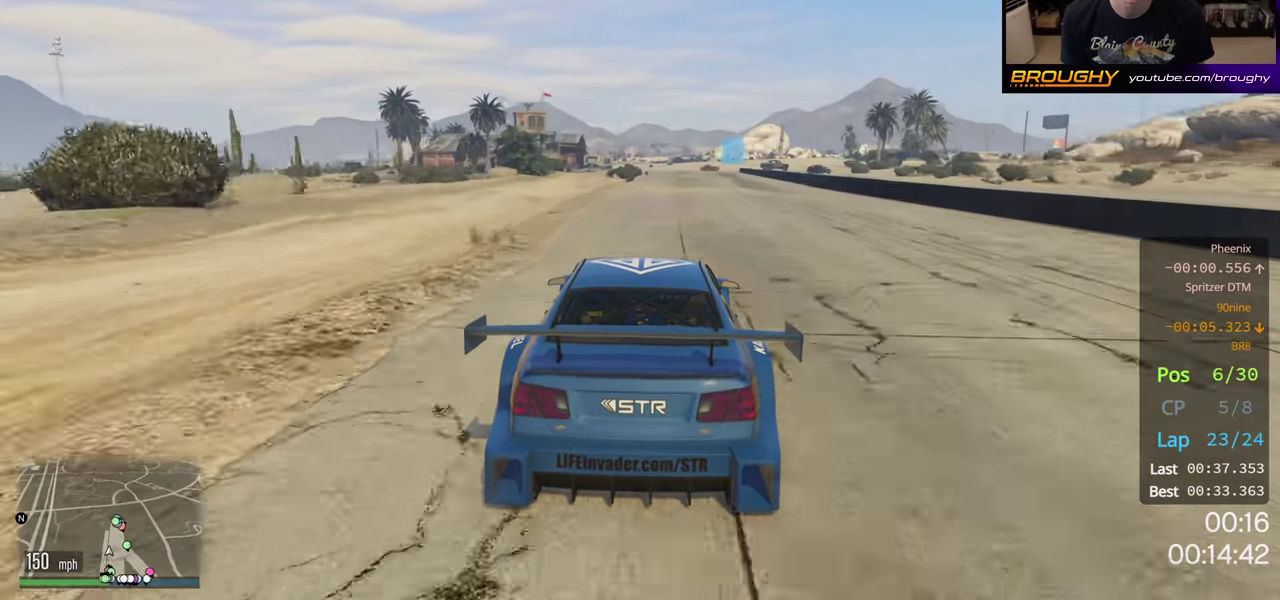
{"dt_ms": 500, "buttons": ["L2", "R2"], "left_stick": "left", "right_stick": "center", "button_events": [[500, "L2", "down"]]}
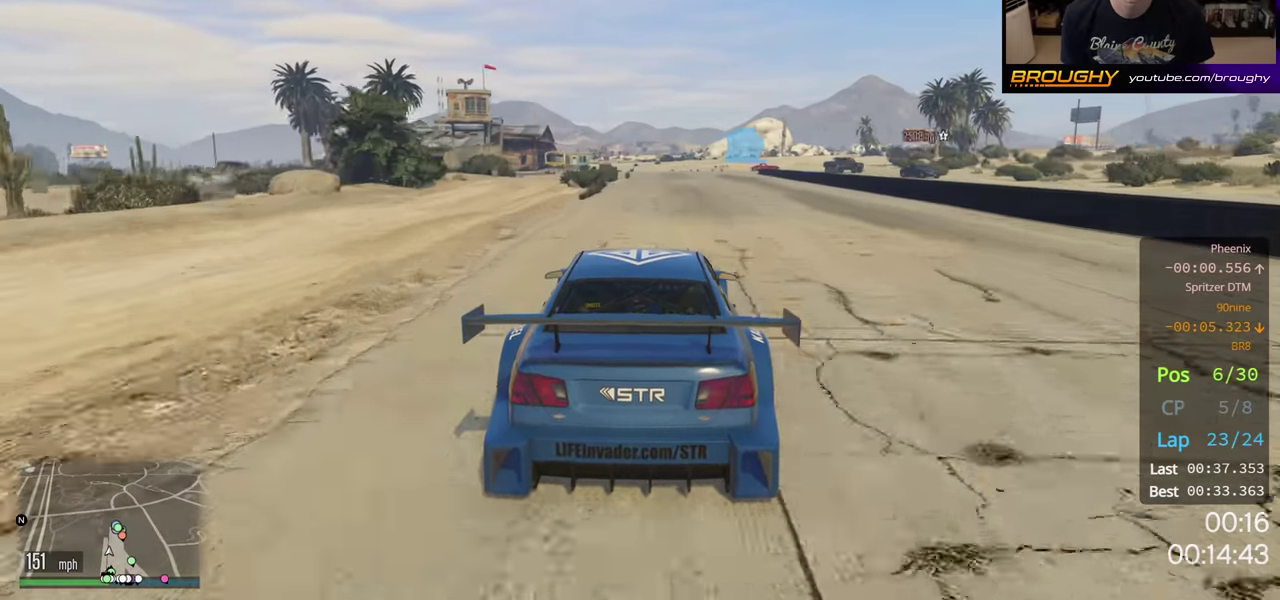
{"dt_ms": 400, "buttons": ["L2"], "left_stick": "left", "right_stick": "center", "button_events": [[50, "R2", "up"], [216, "L2", "up"], [316, "L2", "down"]]}
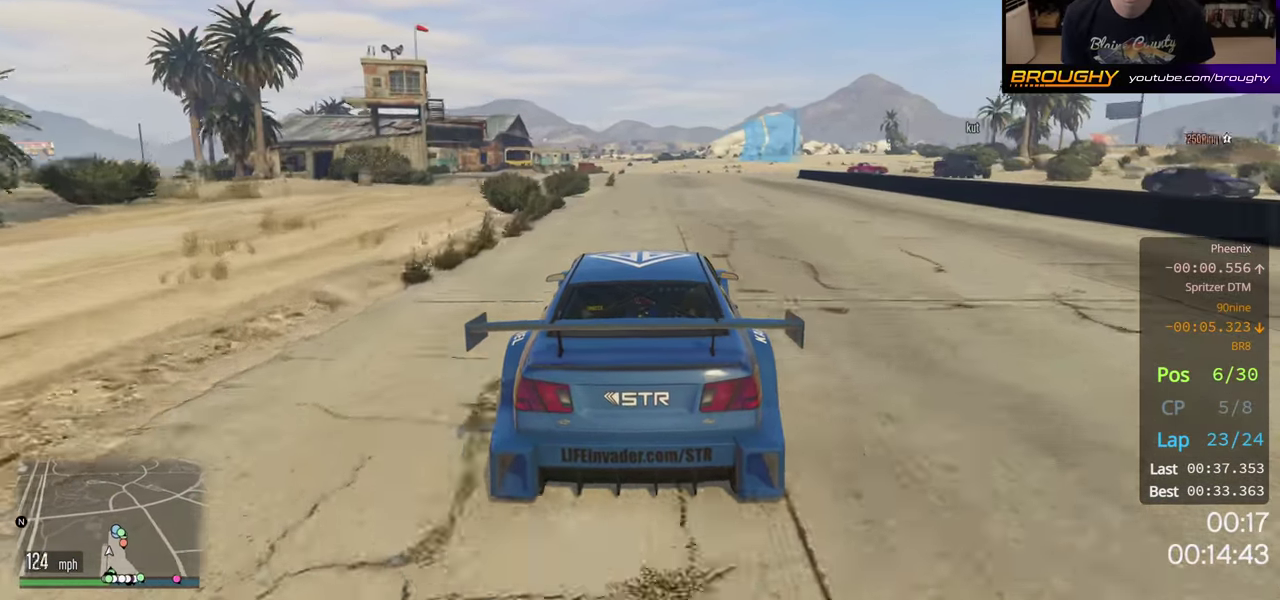
{"dt_ms": 200, "buttons": ["L2"], "left_stick": "left", "right_stick": "center", "button_events": [[66, "L2", "up"], [116, "L2", "down"]]}
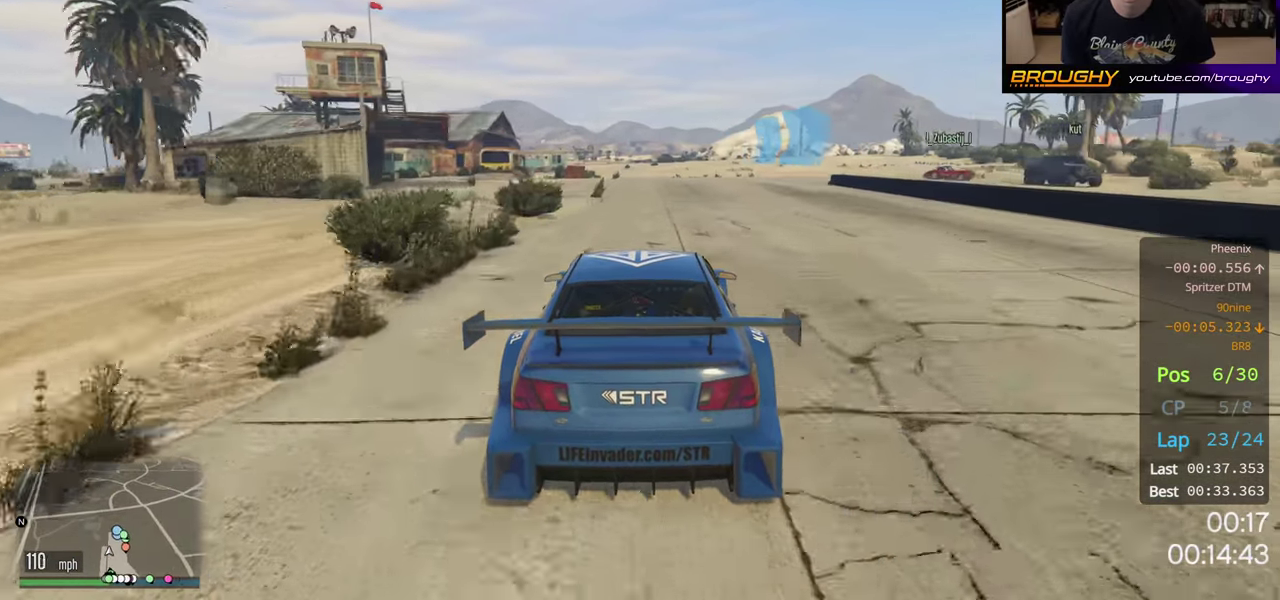
{"dt_ms": 400, "buttons": ["L2"], "left_stick": "center", "right_stick": "center", "button_events": [[266, "L2", "up"], [383, "L2", "down"]]}
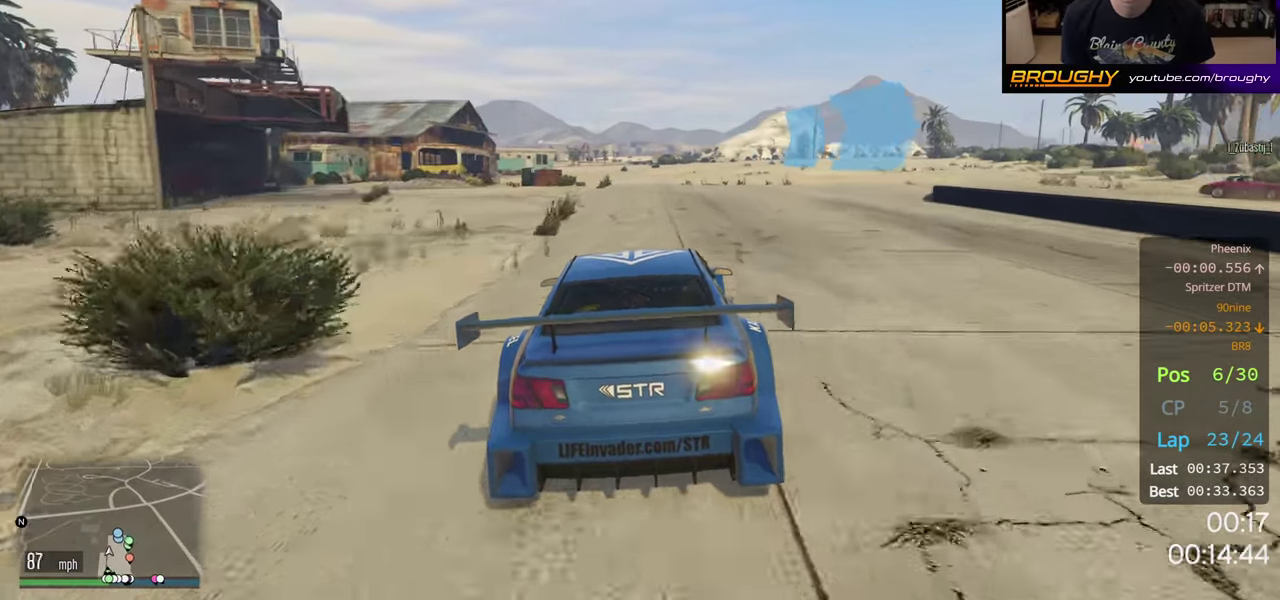
{"dt_ms": 500, "buttons": ["L2"], "left_stick": "right", "right_stick": "center", "button_events": []}
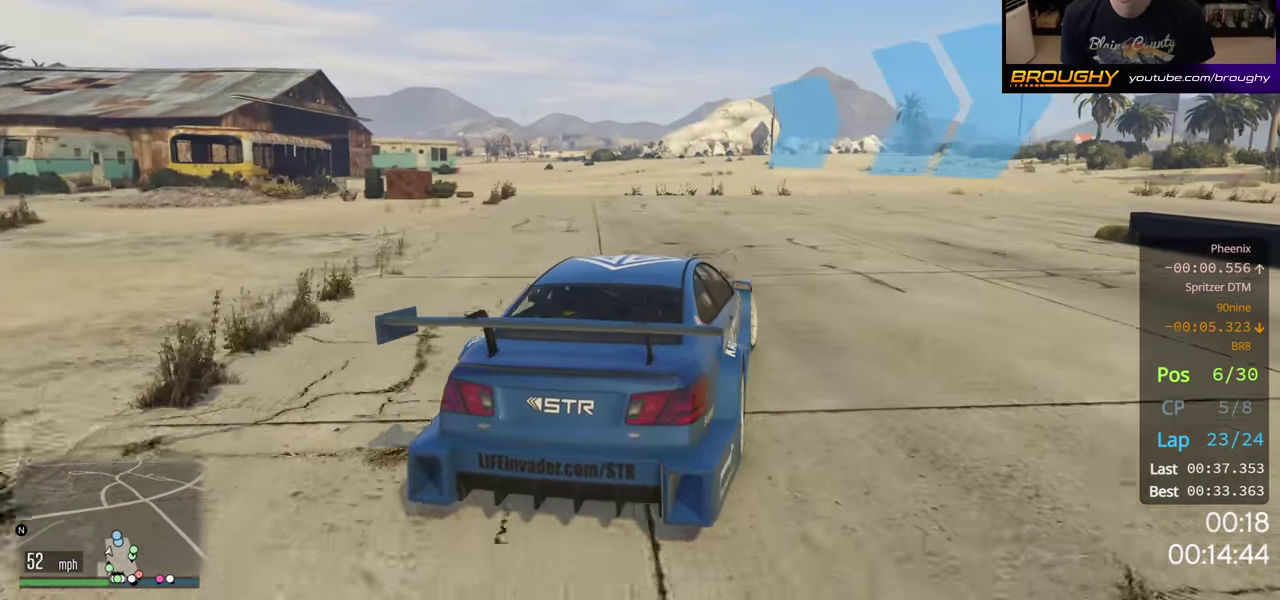
{"dt_ms": 500, "buttons": ["R2"], "left_stick": "right", "right_stick": "center", "button_events": [[83, "L2", "up"], [433, "R2", "down"]]}
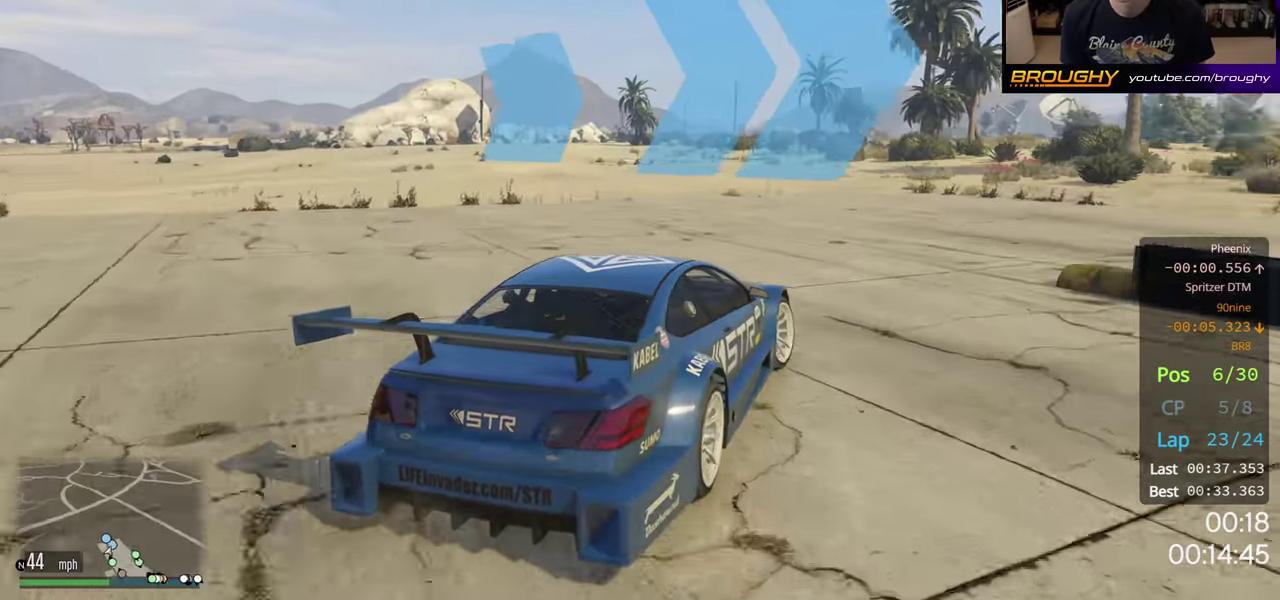
{"dt_ms": 200, "buttons": [], "left_stick": "right", "right_stick": "center", "button_events": [[116, "R2", "up"]]}
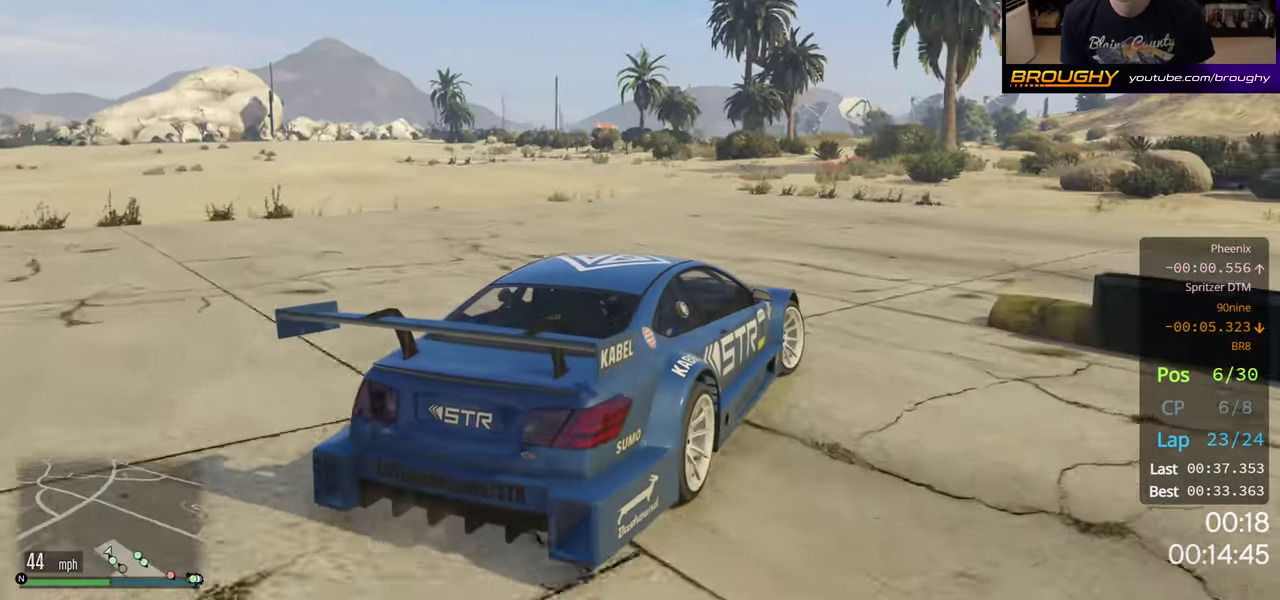
{"dt_ms": 200, "buttons": [], "left_stick": "center", "right_stick": "center", "button_events": []}
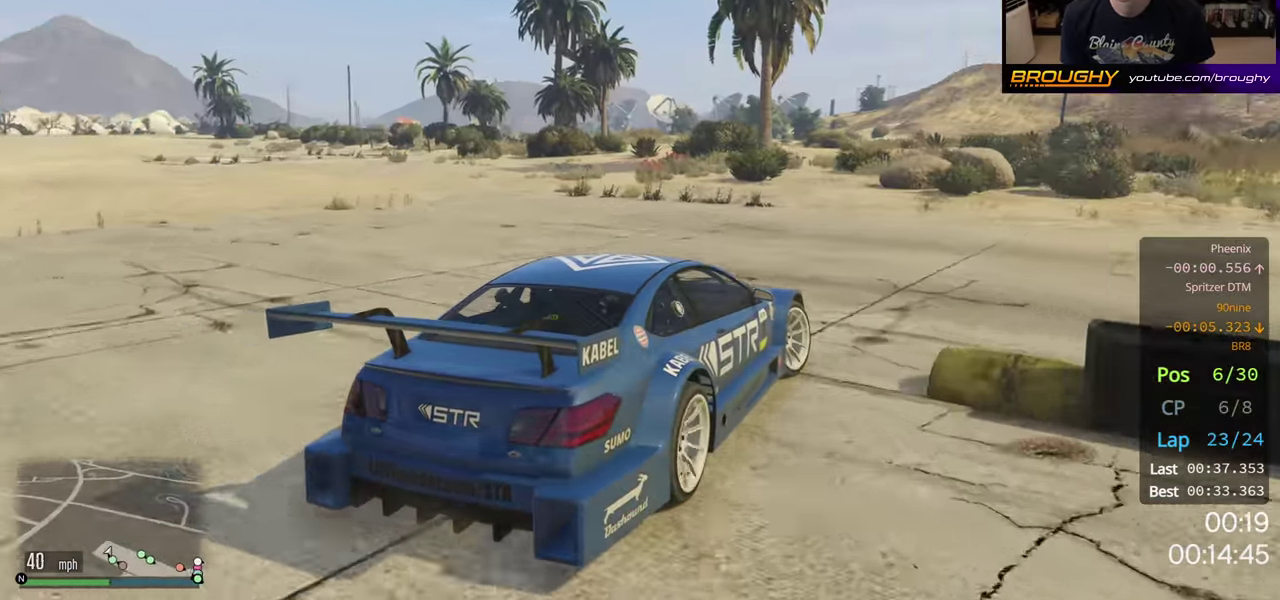
{"dt_ms": 600, "buttons": ["R2"], "left_stick": "center", "right_stick": "center", "button_events": [[267, "R2", "down"]]}
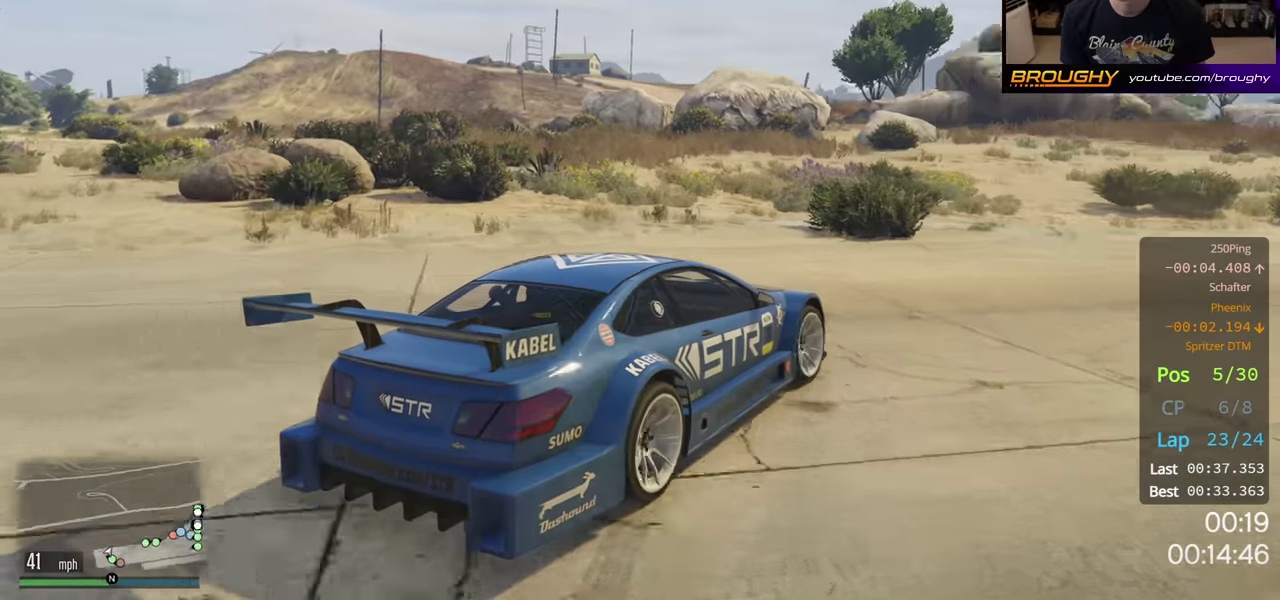
{"dt_ms": 500, "buttons": ["R2"], "left_stick": "center", "right_stick": "center", "button_events": []}
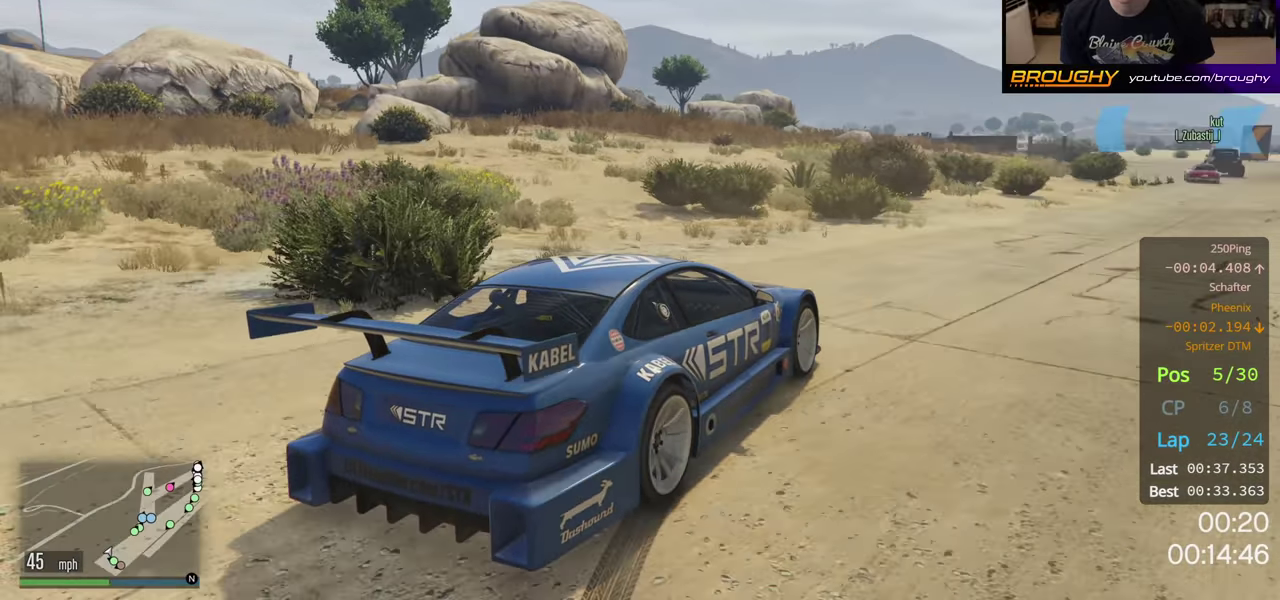
{"dt_ms": 500, "buttons": ["R2"], "left_stick": "left", "right_stick": "center", "button_events": []}
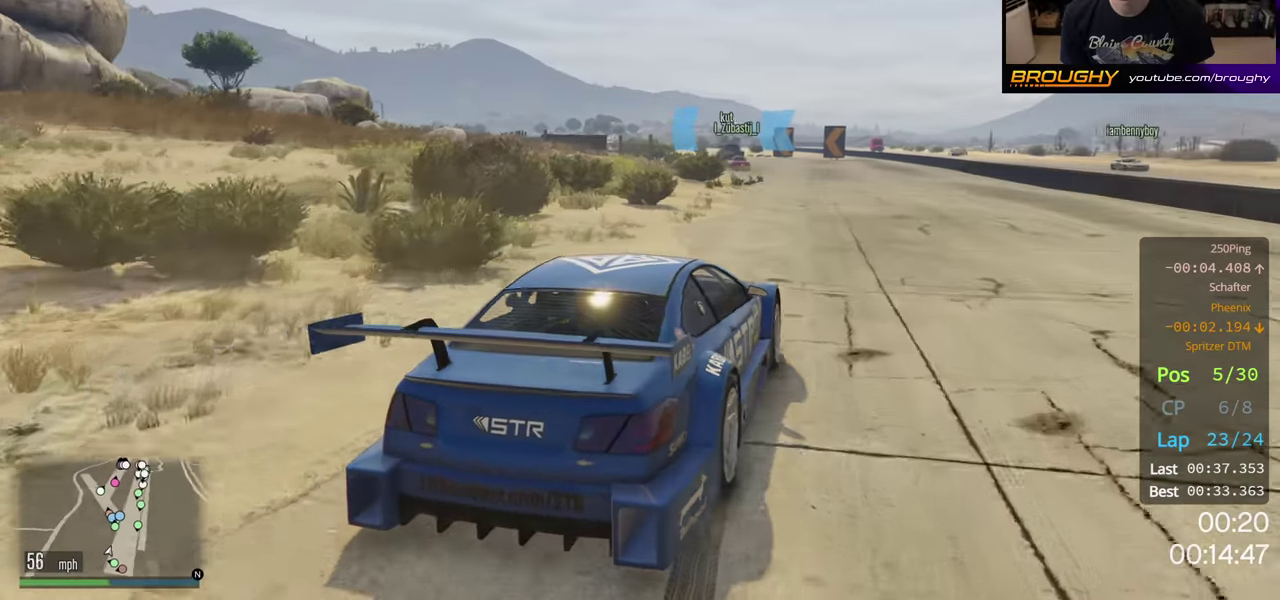
{"dt_ms": 500, "buttons": ["R2"], "left_stick": "left", "right_stick": "center", "button_events": []}
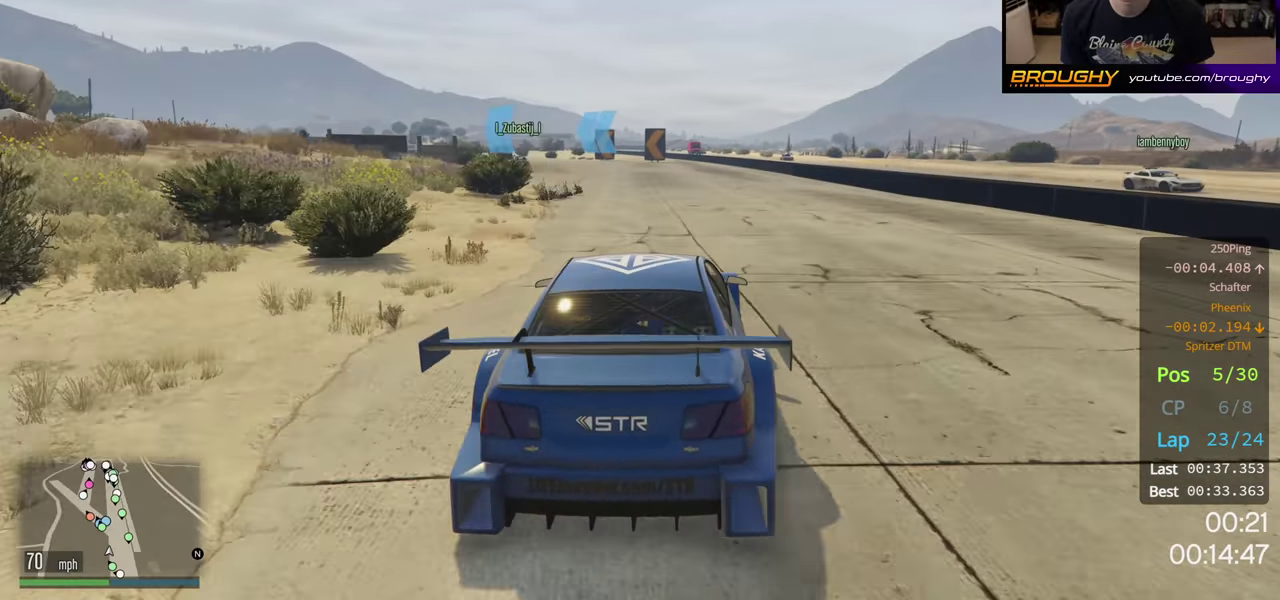
{"dt_ms": 500, "buttons": ["R2"], "left_stick": "left", "right_stick": "center", "button_events": []}
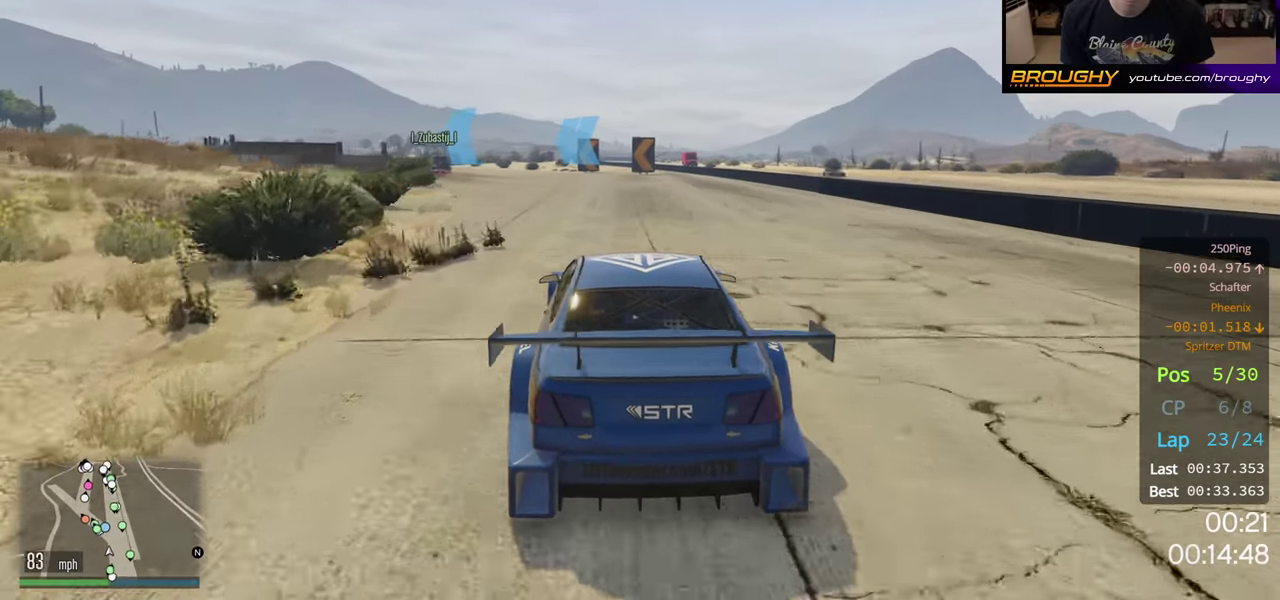
{"dt_ms": 500, "buttons": ["R2"], "left_stick": "up-left", "right_stick": "center", "button_events": []}
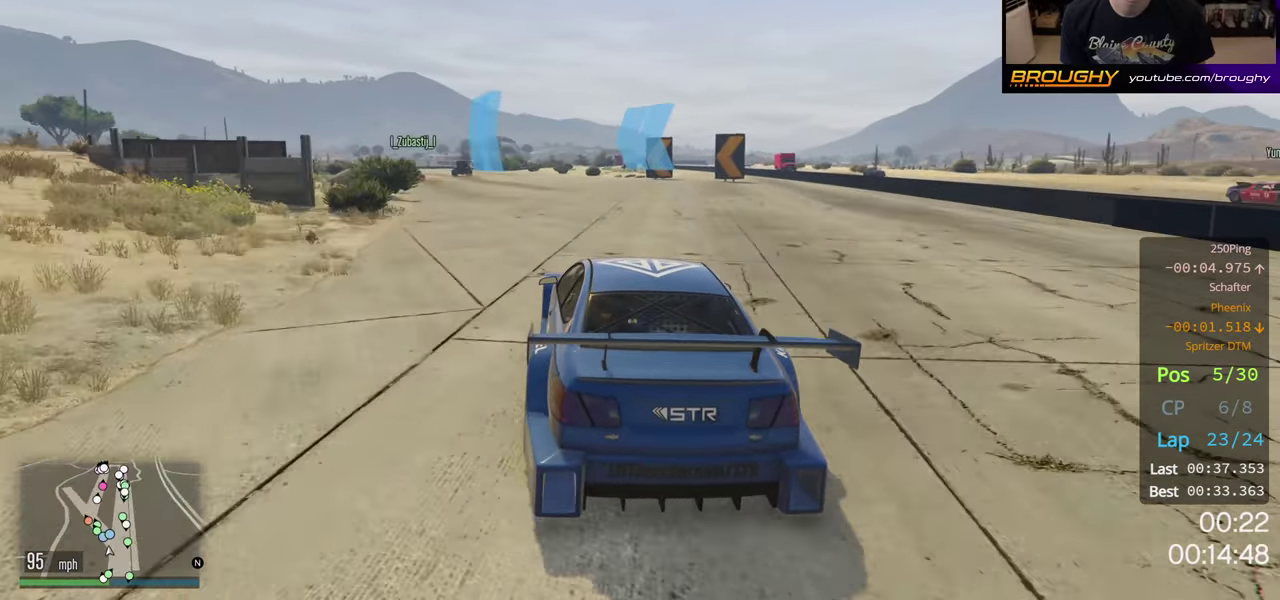
{"dt_ms": 500, "buttons": ["R2"], "left_stick": "left", "right_stick": "center", "button_events": []}
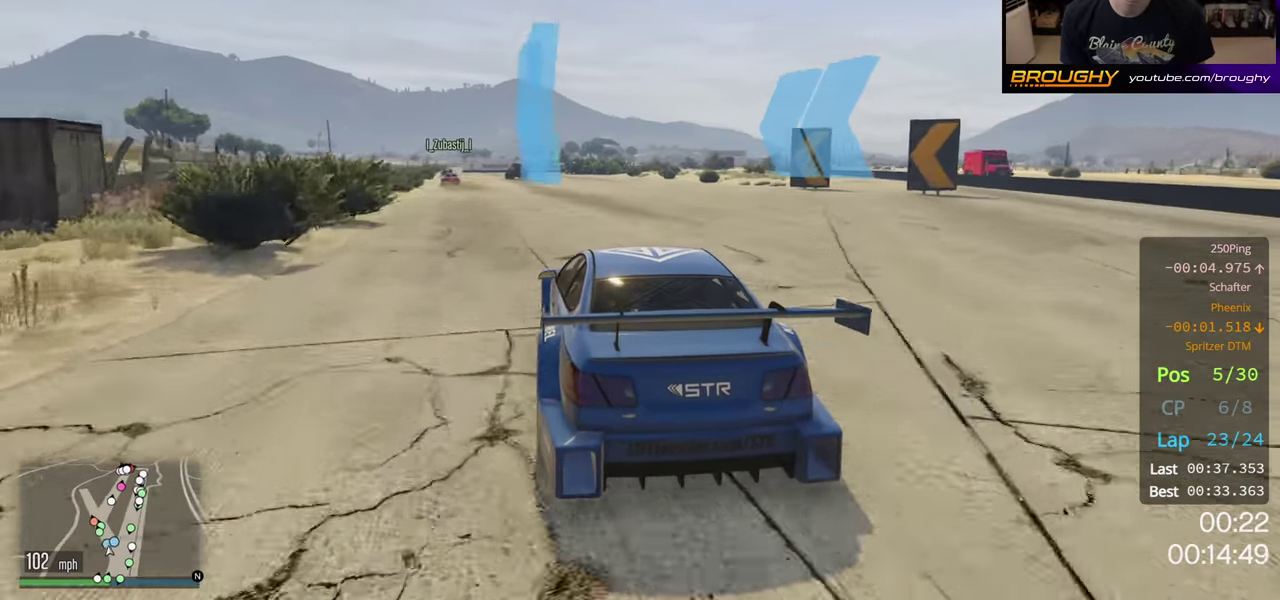
{"dt_ms": 500, "buttons": ["R2"], "left_stick": "left", "right_stick": "center", "button_events": []}
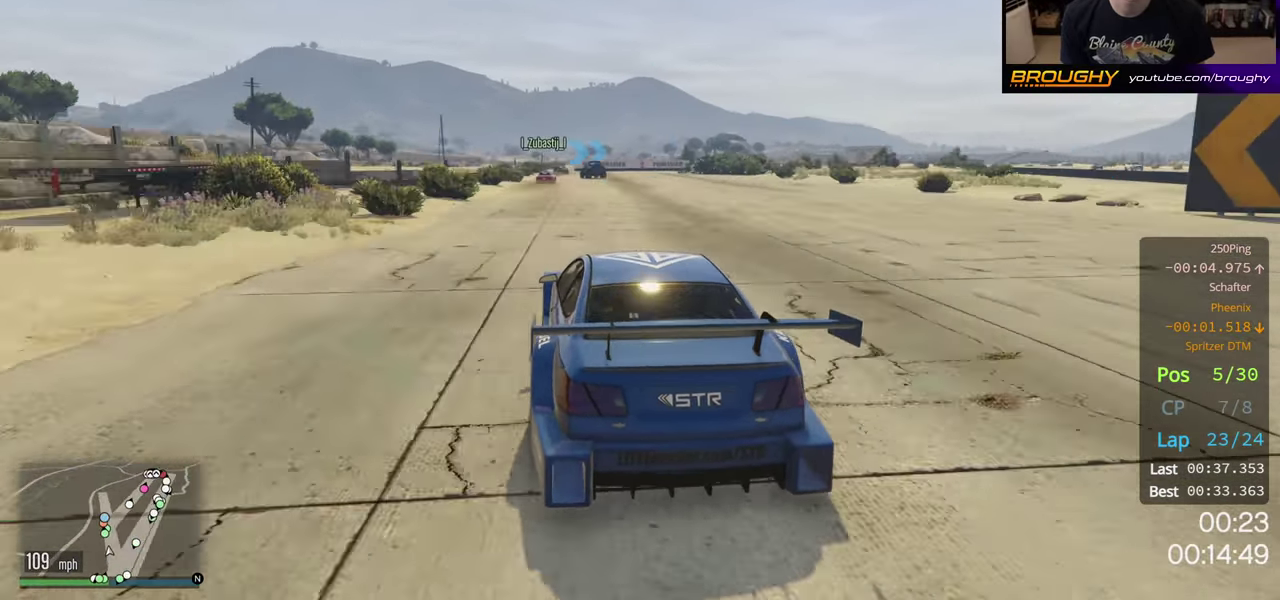
{"dt_ms": 500, "buttons": ["R2"], "left_stick": "left", "right_stick": "center", "button_events": []}
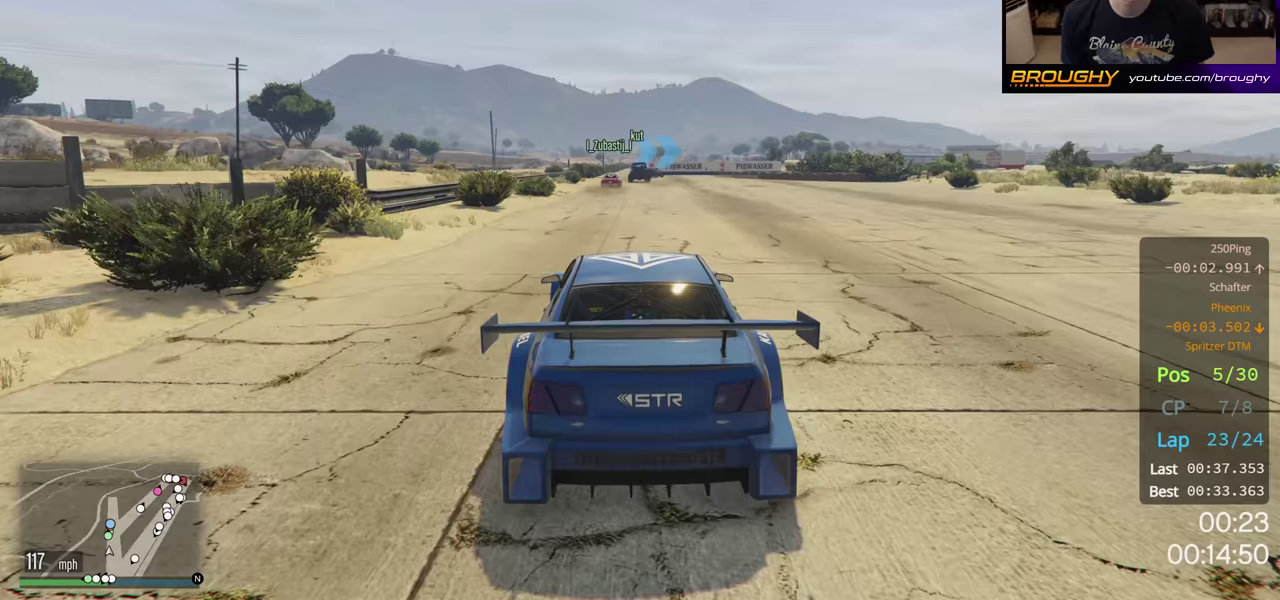
{"dt_ms": 700, "buttons": ["L2"], "left_stick": "left", "right_stick": "center", "button_events": [[683, "L2", "down"], [700, "R2", "up"]]}
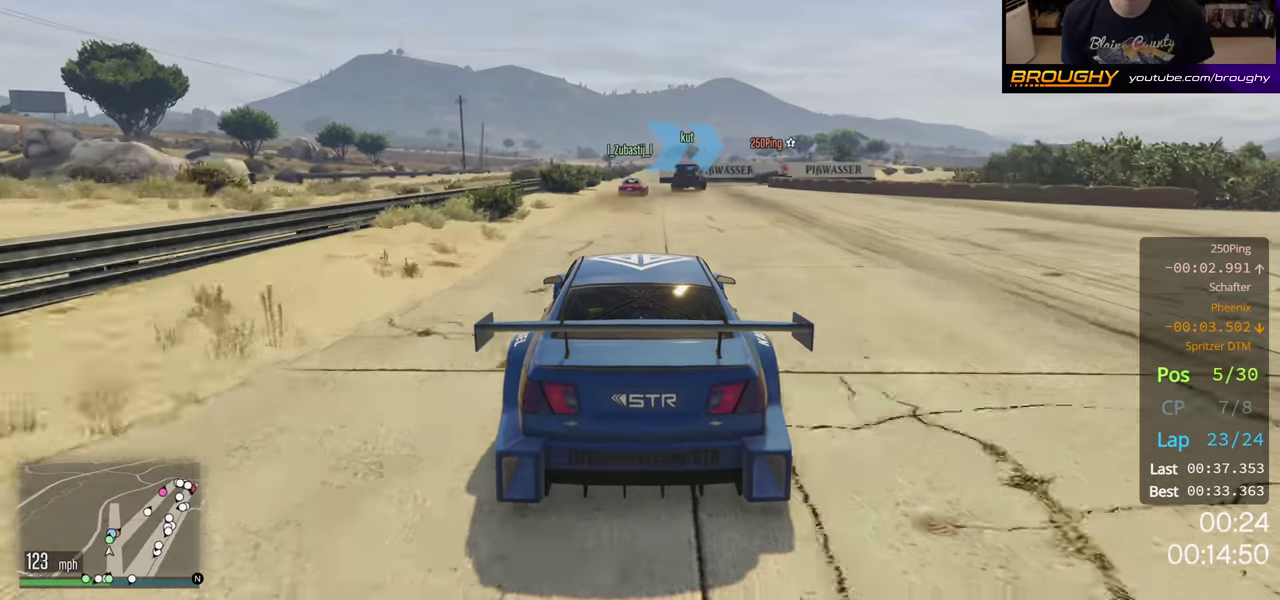
{"dt_ms": 300, "buttons": ["L2"], "left_stick": "left", "right_stick": "center", "button_events": []}
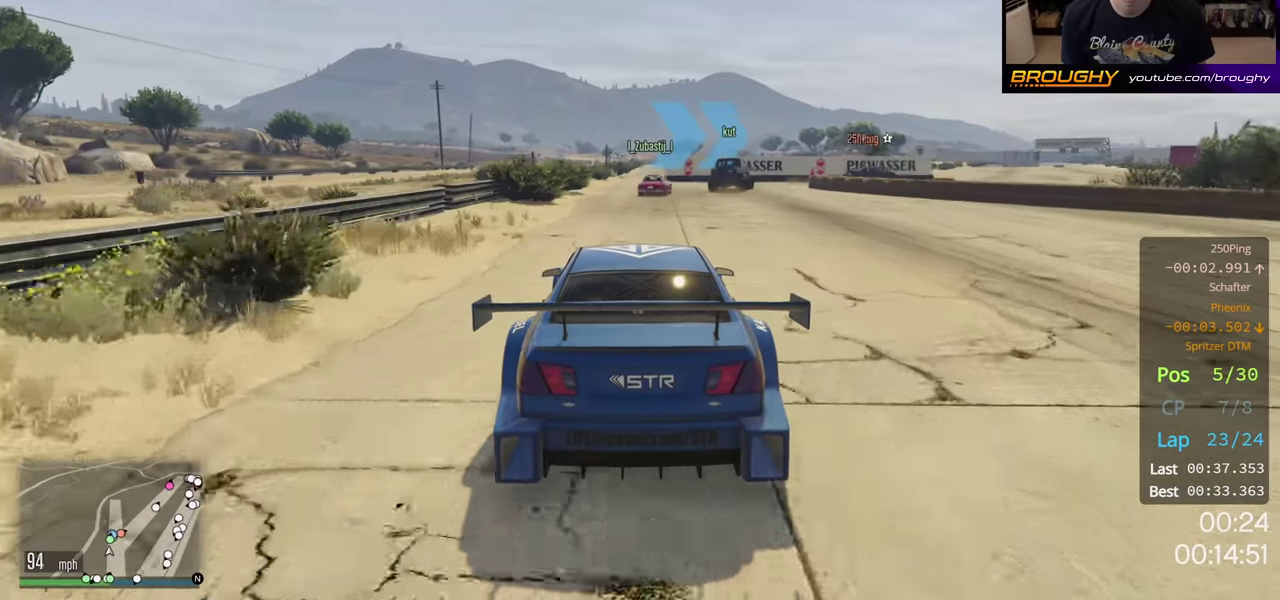
{"dt_ms": 300, "buttons": [], "left_stick": "center", "right_stick": "center", "button_events": [[233, "L2", "up"]]}
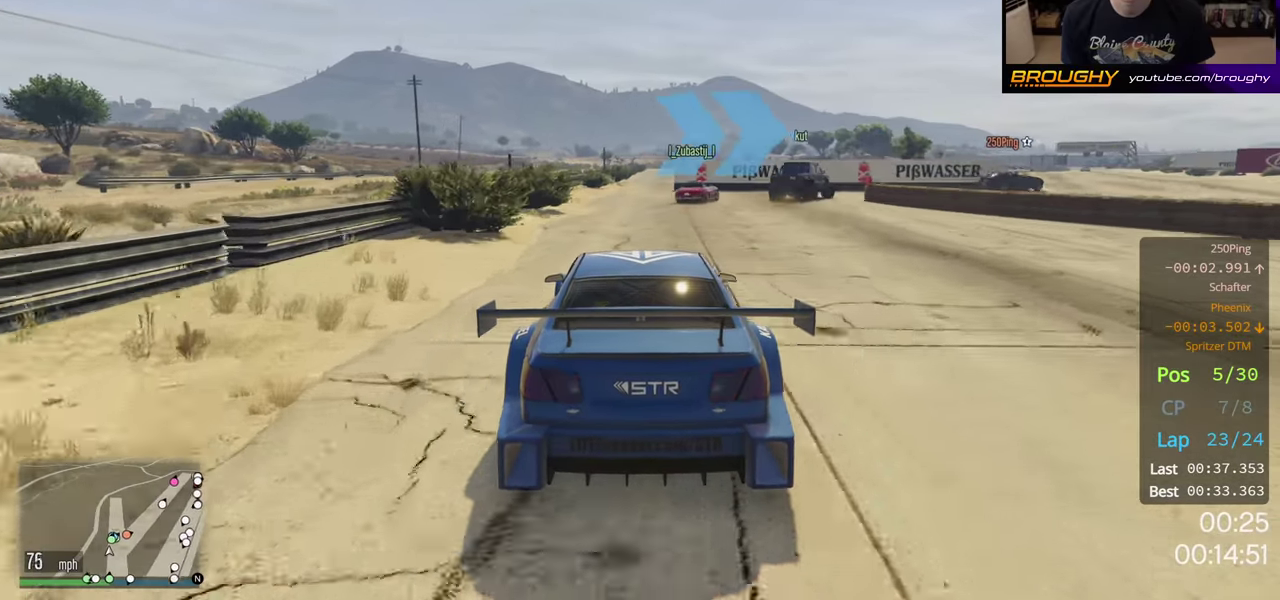
{"dt_ms": 300, "buttons": [], "left_stick": "left", "right_stick": "center", "button_events": [[50, "L2", "down"], [233, "L2", "up"]]}
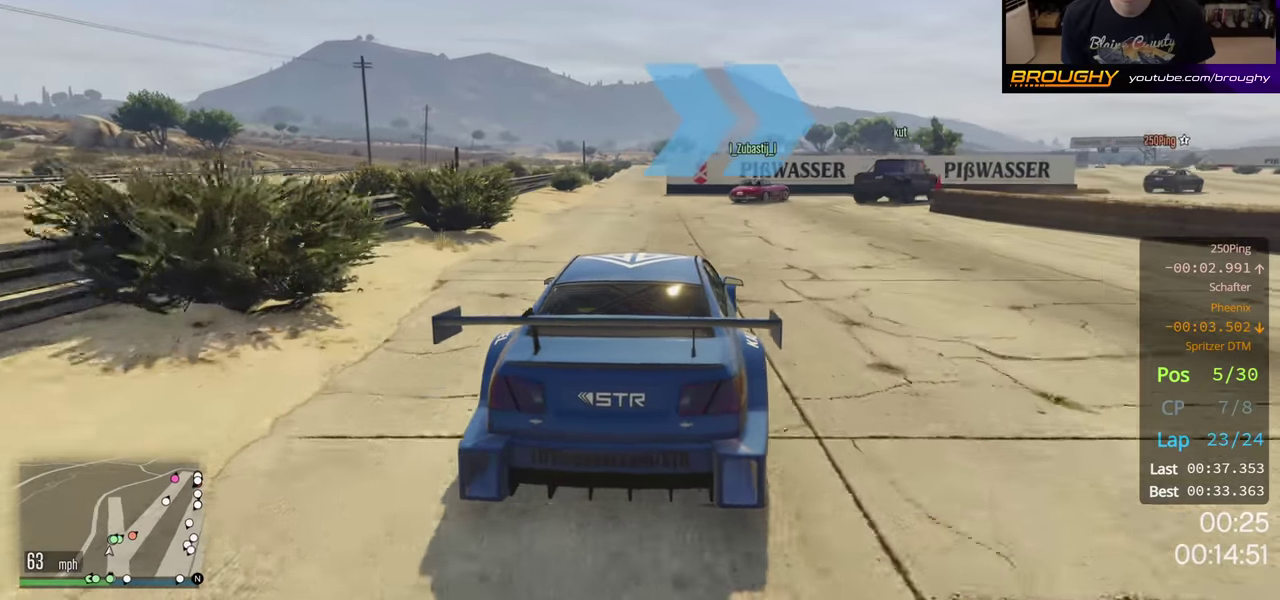
{"dt_ms": 400, "buttons": [], "left_stick": "center", "right_stick": "center", "button_events": []}
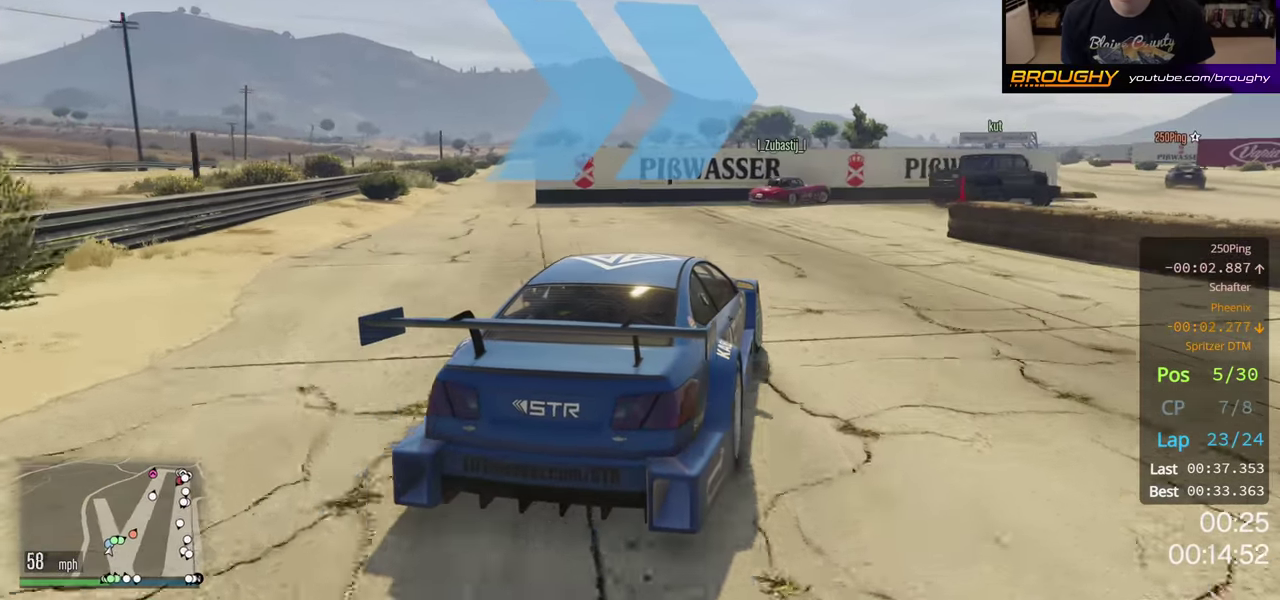
{"dt_ms": 500, "buttons": [], "left_stick": "left", "right_stick": "center", "button_events": []}
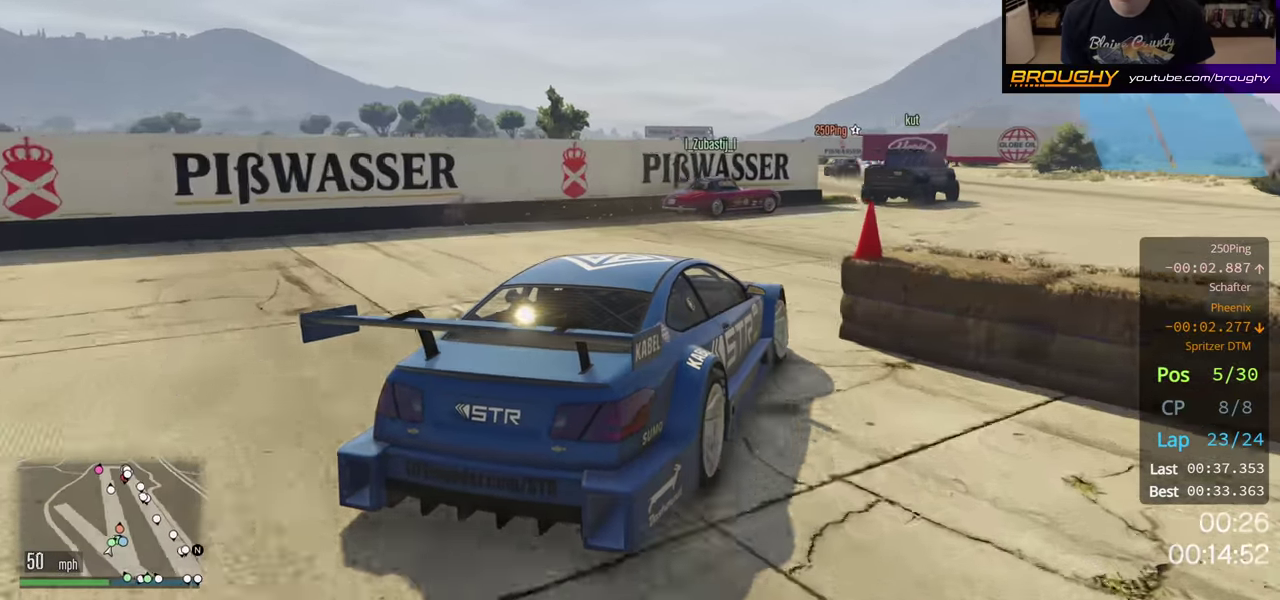
{"dt_ms": 500, "buttons": ["R2"], "left_stick": "left", "right_stick": "center", "button_events": [[50, "R2", "down"]]}
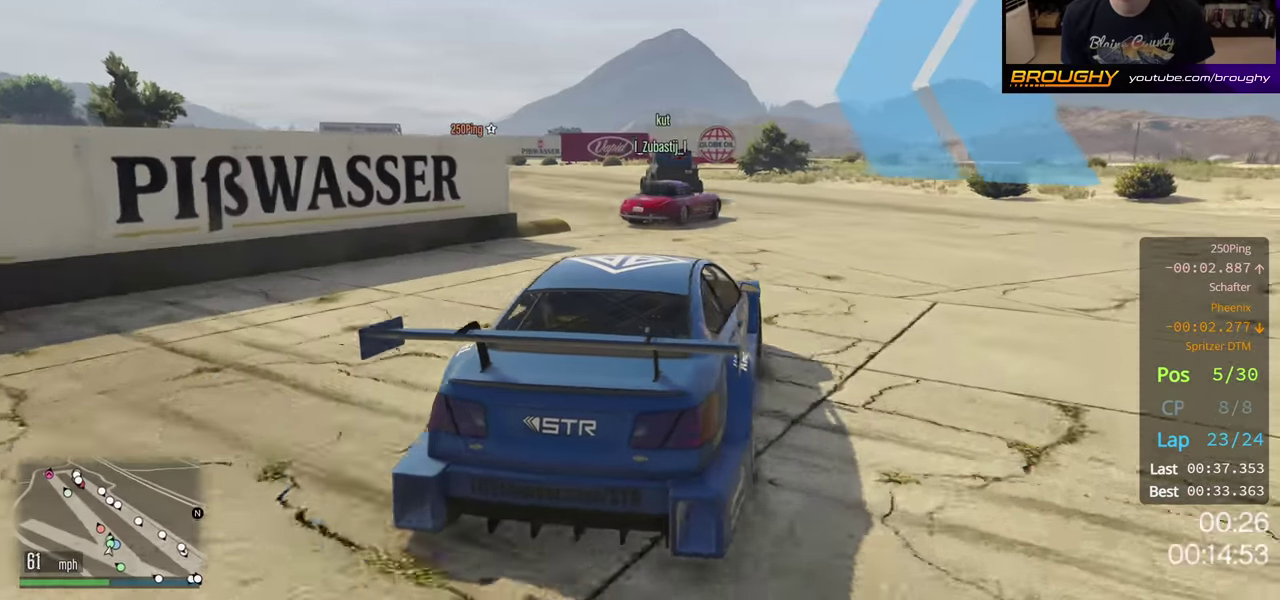
{"dt_ms": 200, "buttons": ["R2"], "left_stick": "left", "right_stick": "center", "button_events": []}
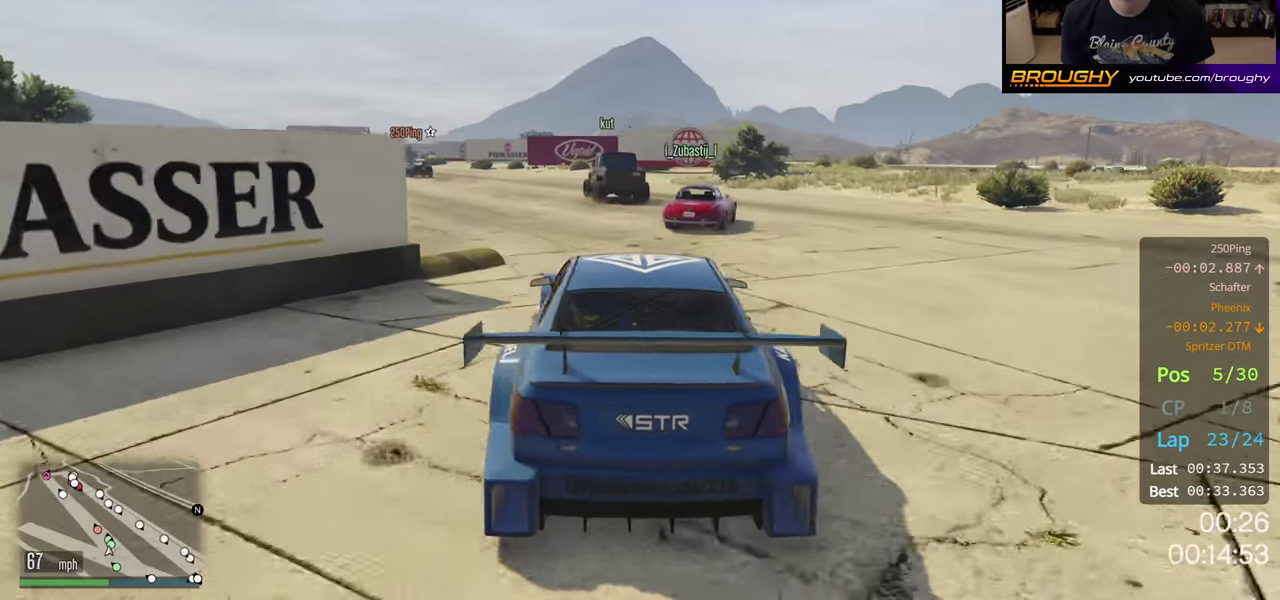
{"dt_ms": 300, "buttons": ["R2"], "left_stick": "left", "right_stick": "center", "button_events": []}
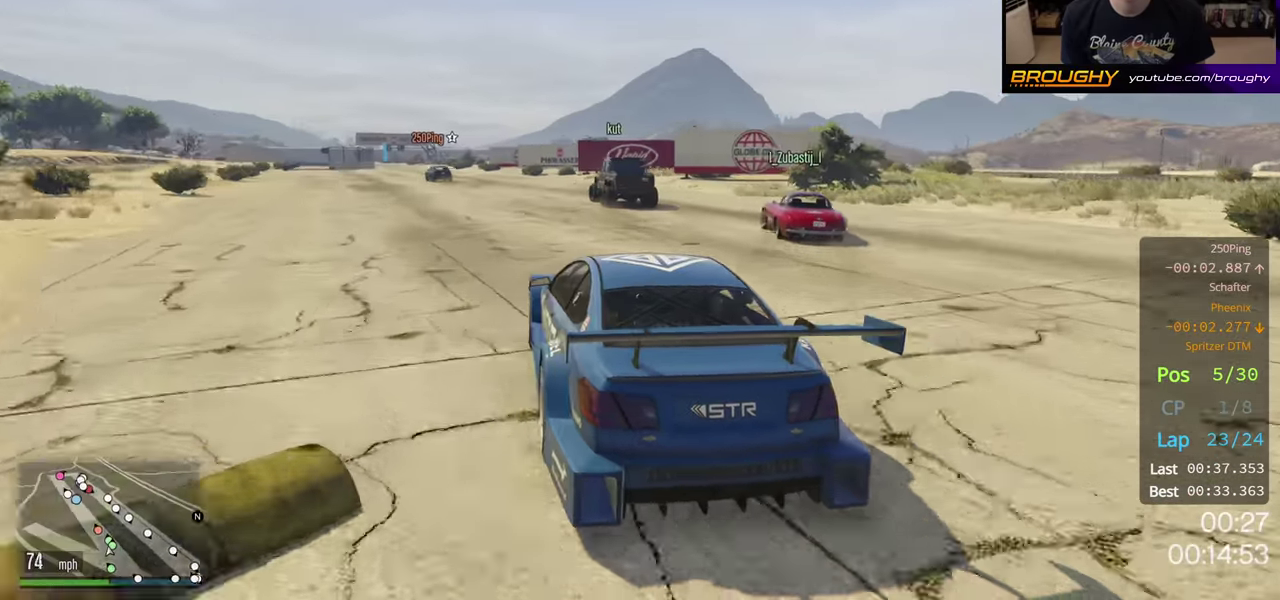
{"dt_ms": 500, "buttons": ["R2"], "left_stick": "left", "right_stick": "center", "button_events": []}